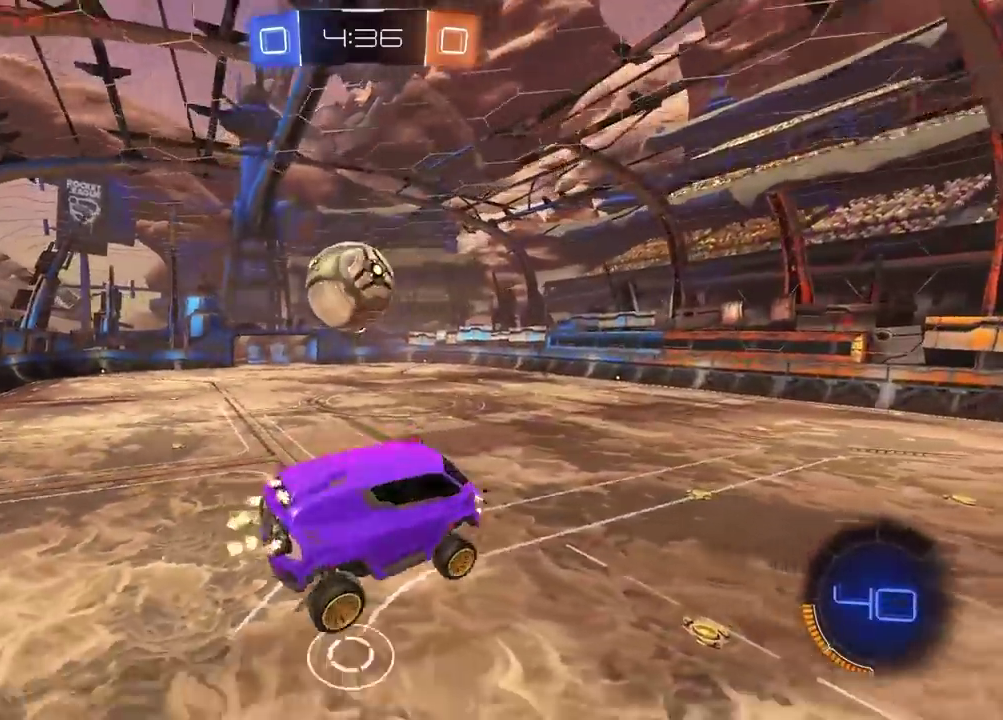
Gameplay with a controller (PlayStation layout); each line is a JSON object with the inputs held at the frame after it. "events" lists button and stick changes between this image and that frame as [ms after this image, input, new state], when the widget could be followed in between. Not read: L1 R1.
{"buttons": [], "left_stick": "center", "right_stick": "center", "events": [[167, "left_stick", "left"], [300, "left_stick", "center"]]}
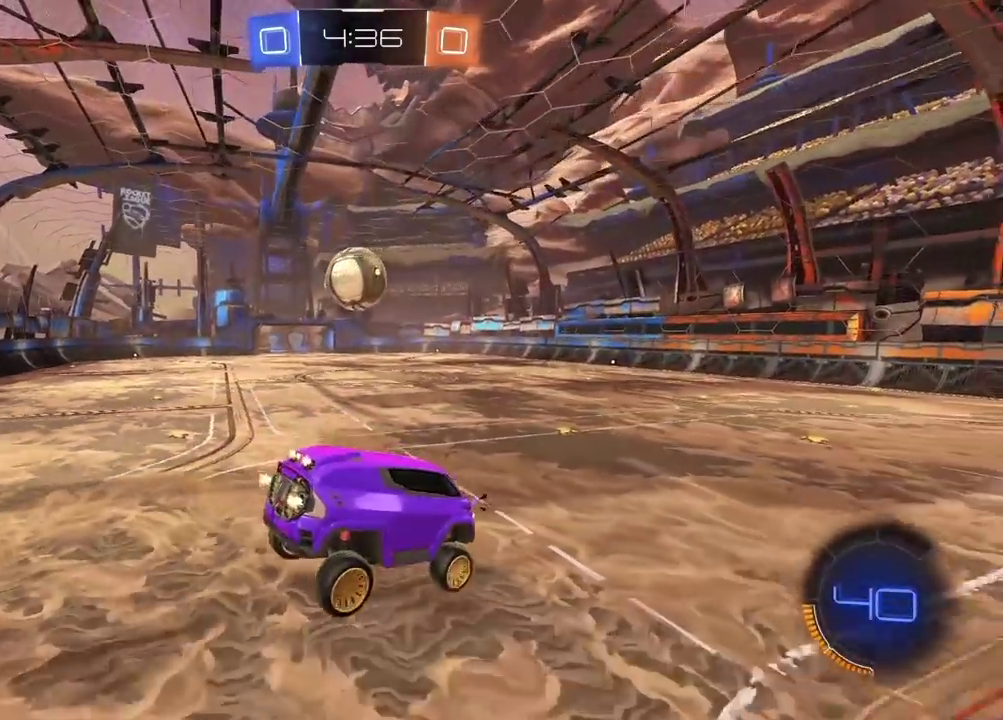
{"buttons": ["R2"], "left_stick": "center", "right_stick": "center", "events": [[17, "R2", "down"]]}
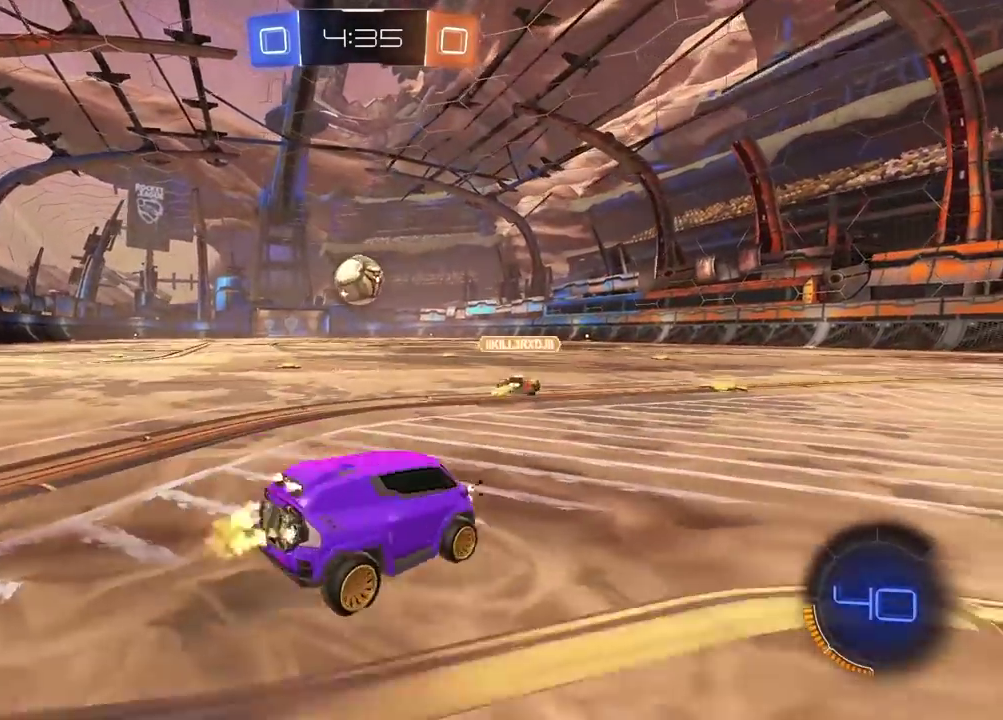
{"buttons": ["R2"], "left_stick": "center", "right_stick": "center", "events": [[83, "left_stick", "left"], [417, "left_stick", "center"]]}
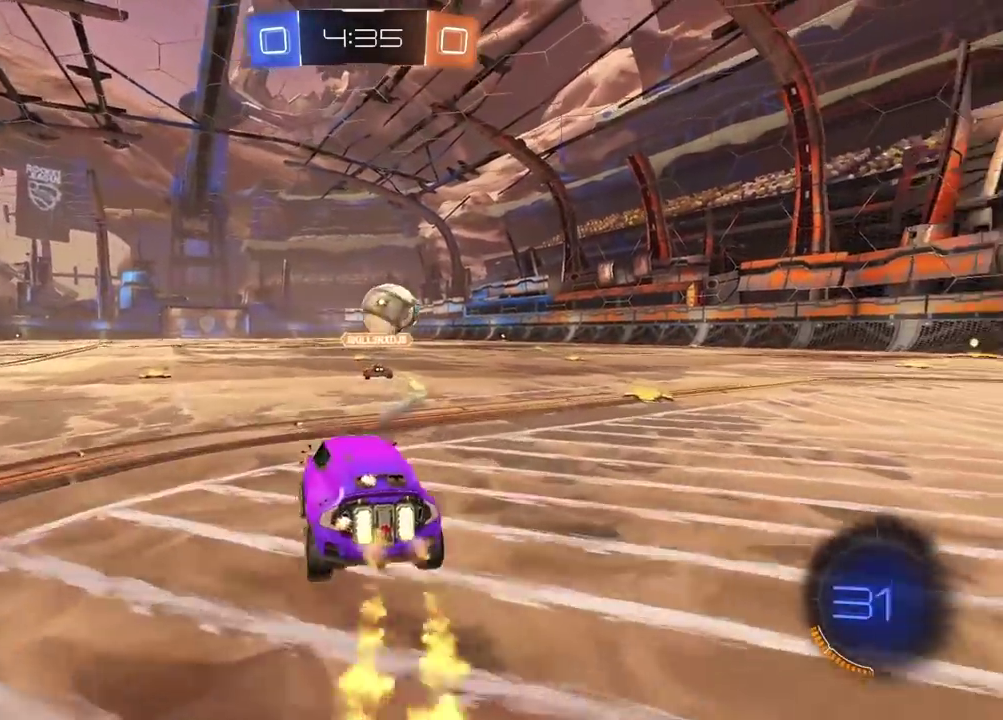
{"buttons": [], "left_stick": "right", "right_stick": "center", "events": [[133, "left_stick", "right"], [383, "R2", "up"]]}
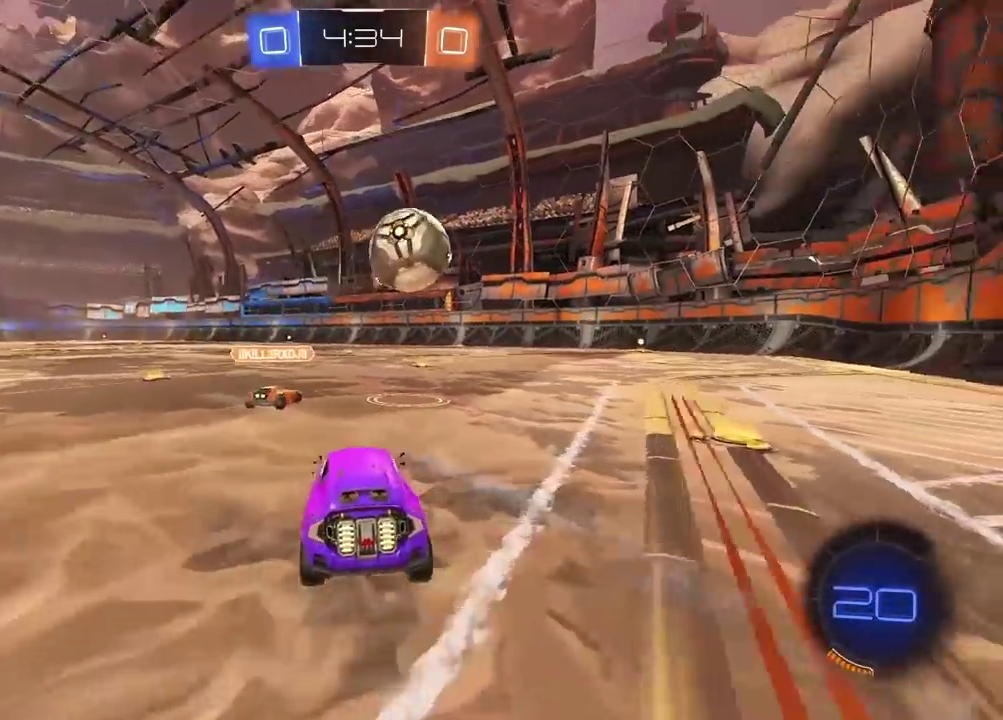
{"buttons": ["L2", "R2"], "left_stick": "up", "right_stick": "center", "events": [[300, "R2", "down"], [300, "left_stick", "left"], [350, "CROSS", "down"], [400, "L2", "down"], [417, "left_stick", "up"], [467, "CROSS", "up"]]}
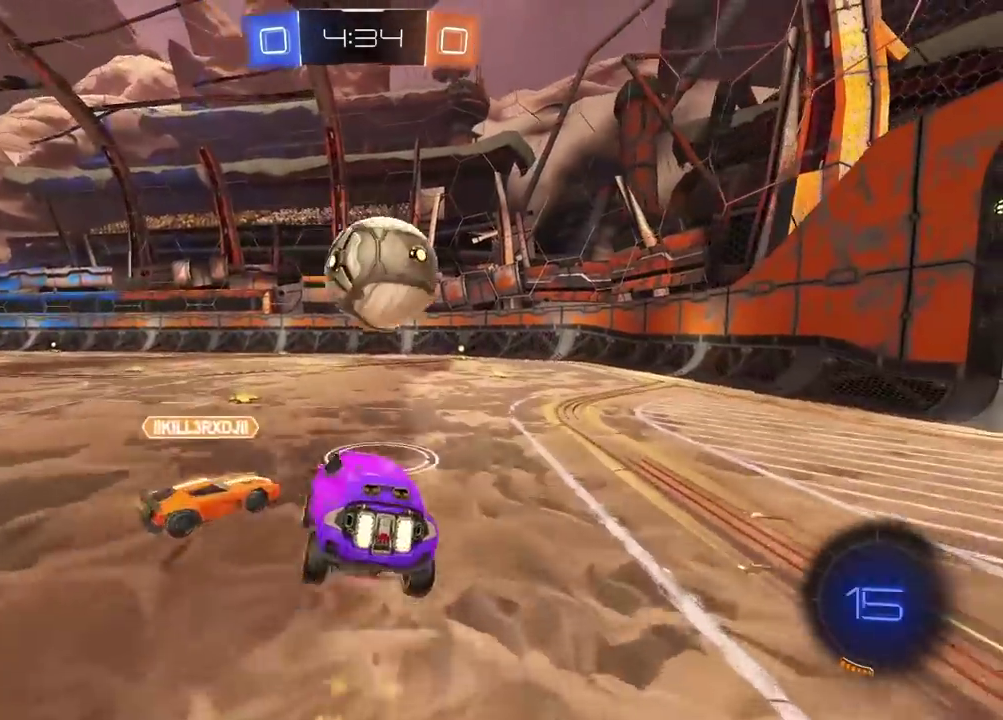
{"buttons": ["L2", "R2"], "left_stick": "up", "right_stick": "center", "events": [[50, "CROSS", "down"], [133, "left_stick", "down"], [233, "CROSS", "up"], [317, "left_stick", "down-left"], [367, "left_stick", "left"], [467, "left_stick", "up"]]}
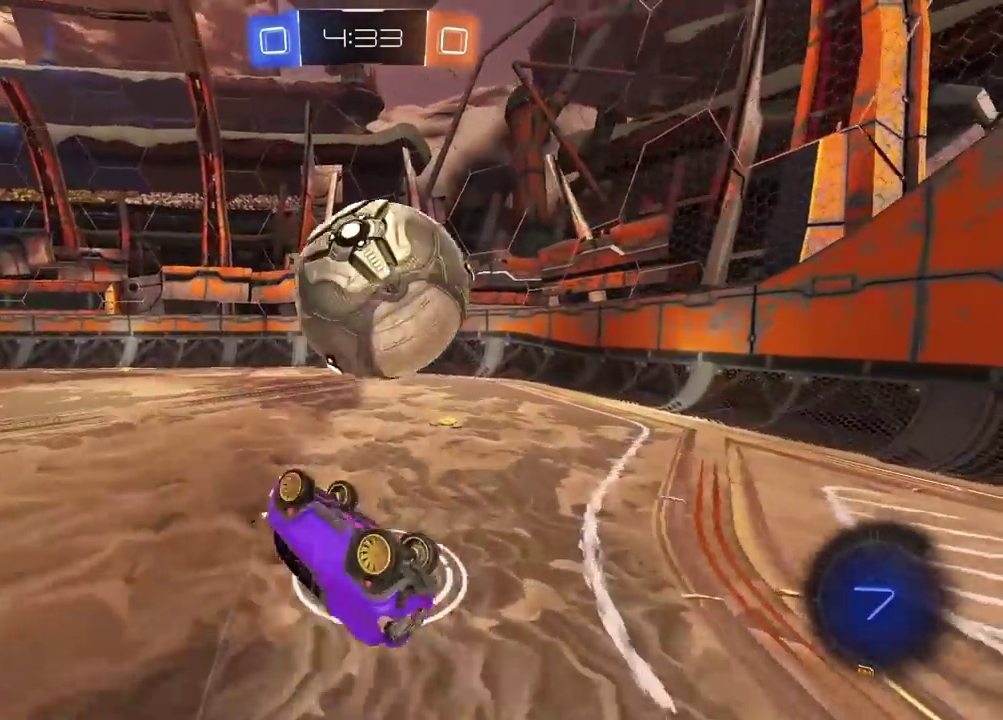
{"buttons": ["R2"], "left_stick": "center", "right_stick": "center", "events": [[50, "left_stick", "up-right"], [83, "R2", "up"], [100, "left_stick", "right"], [217, "L2", "up"], [217, "left_stick", "center"], [267, "left_stick", "down"], [350, "R2", "down"], [400, "left_stick", "center"]]}
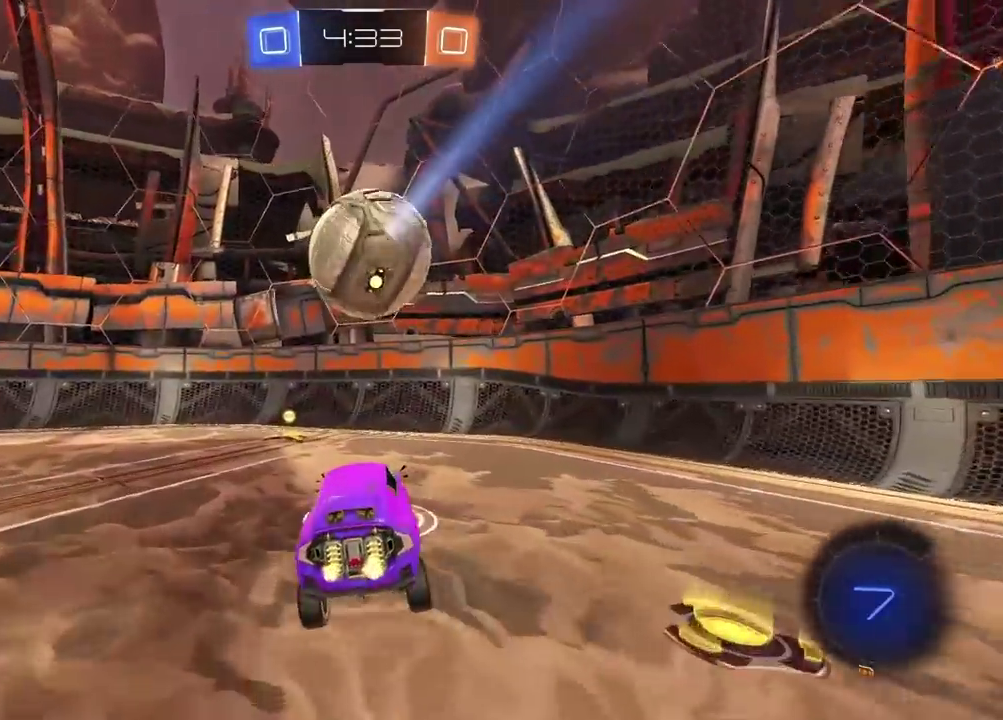
{"buttons": [], "left_stick": "center", "right_stick": "center", "events": [[183, "R2", "up"]]}
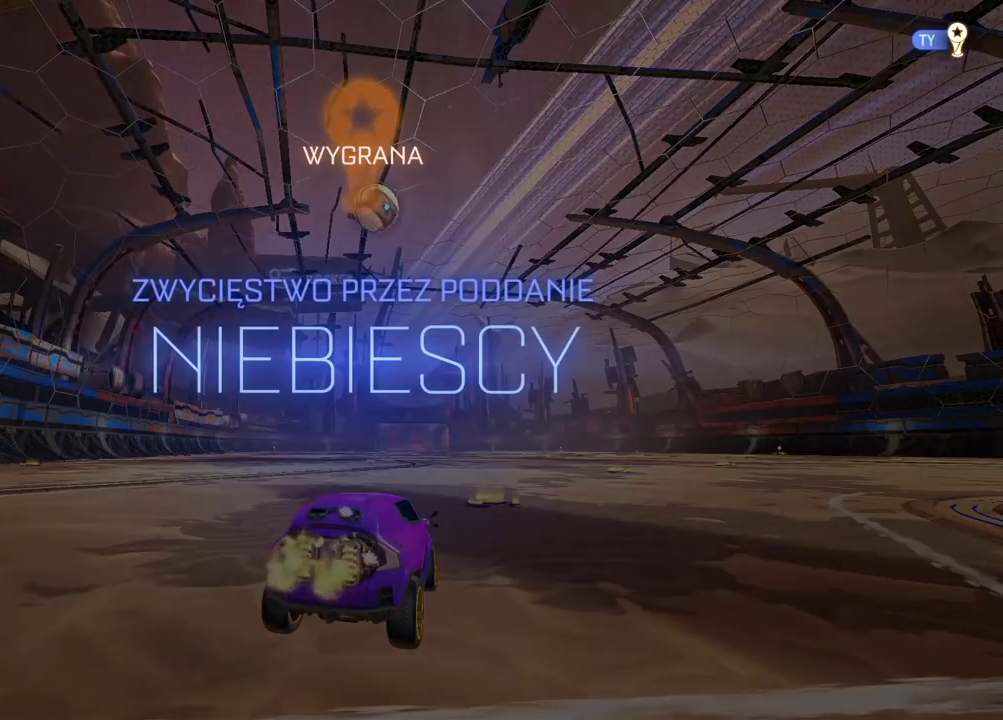
{"buttons": [], "left_stick": "center", "right_stick": "center", "events": []}
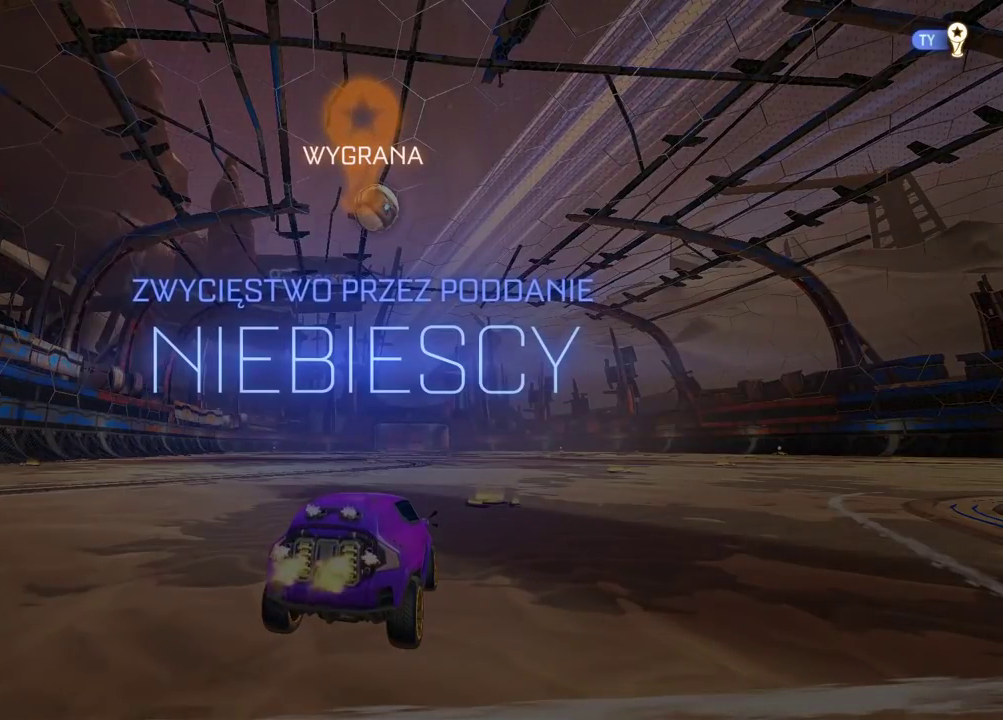
{"buttons": [], "left_stick": "center", "right_stick": "center", "events": []}
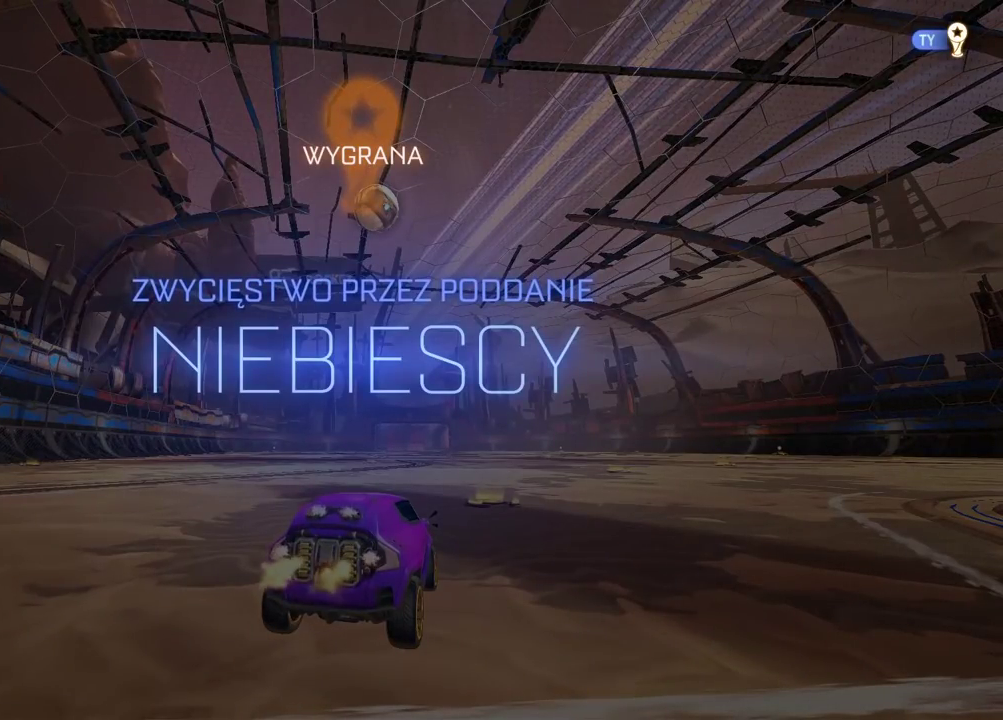
{"buttons": [], "left_stick": "center", "right_stick": "center", "events": []}
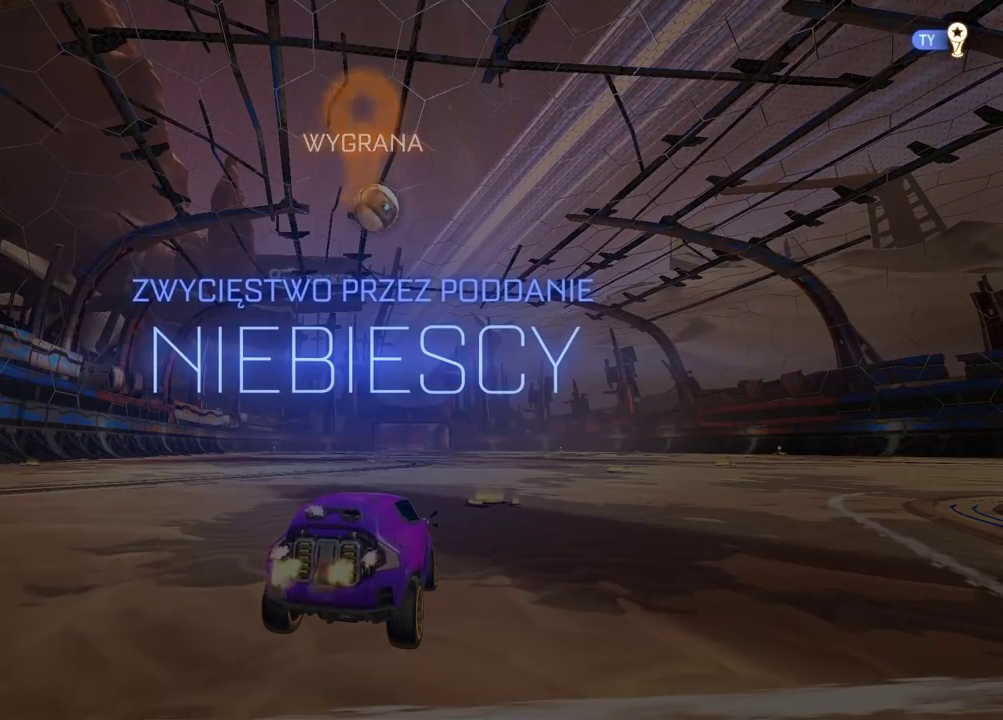
{"buttons": [], "left_stick": "center", "right_stick": "center", "events": []}
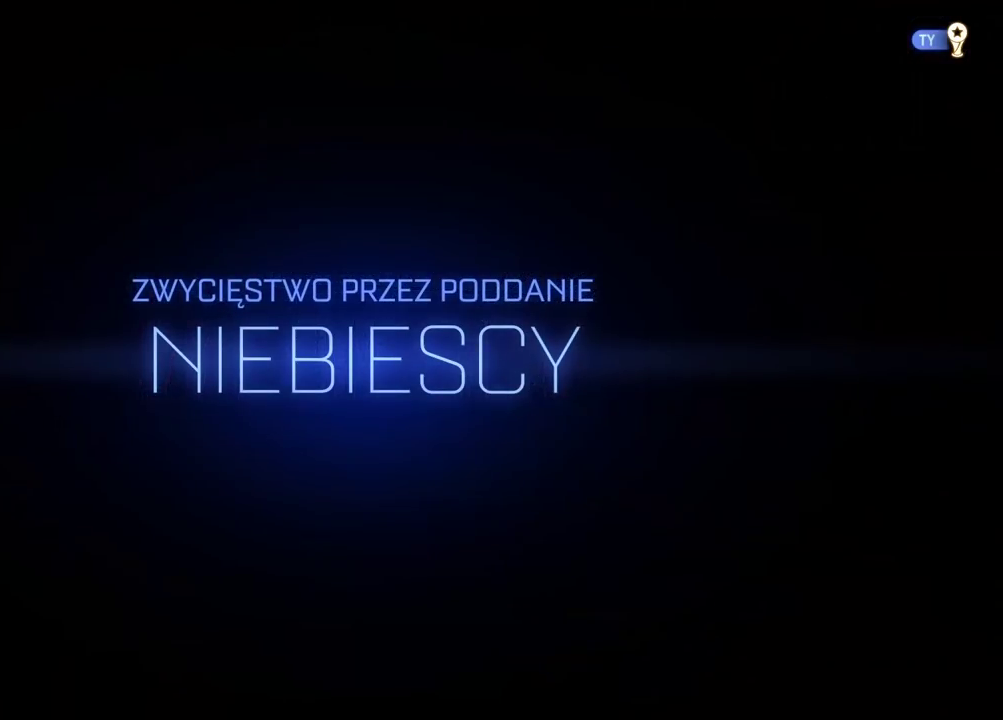
{"buttons": [], "left_stick": "center", "right_stick": "center", "events": []}
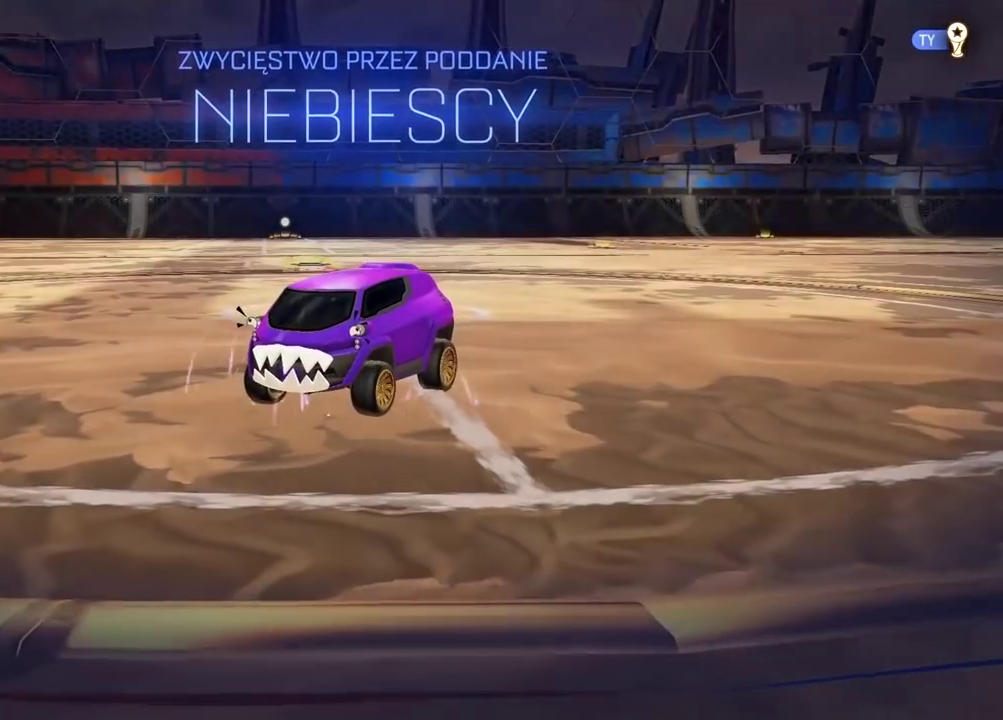
{"buttons": [], "left_stick": "center", "right_stick": "center", "events": []}
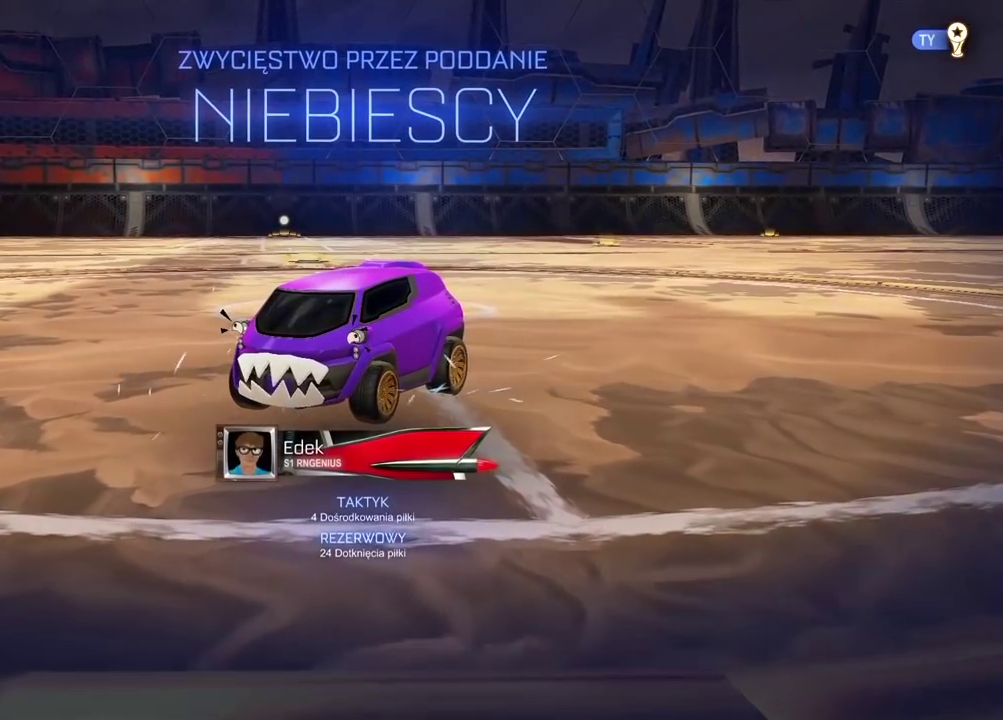
{"buttons": [], "left_stick": "center", "right_stick": "center", "events": []}
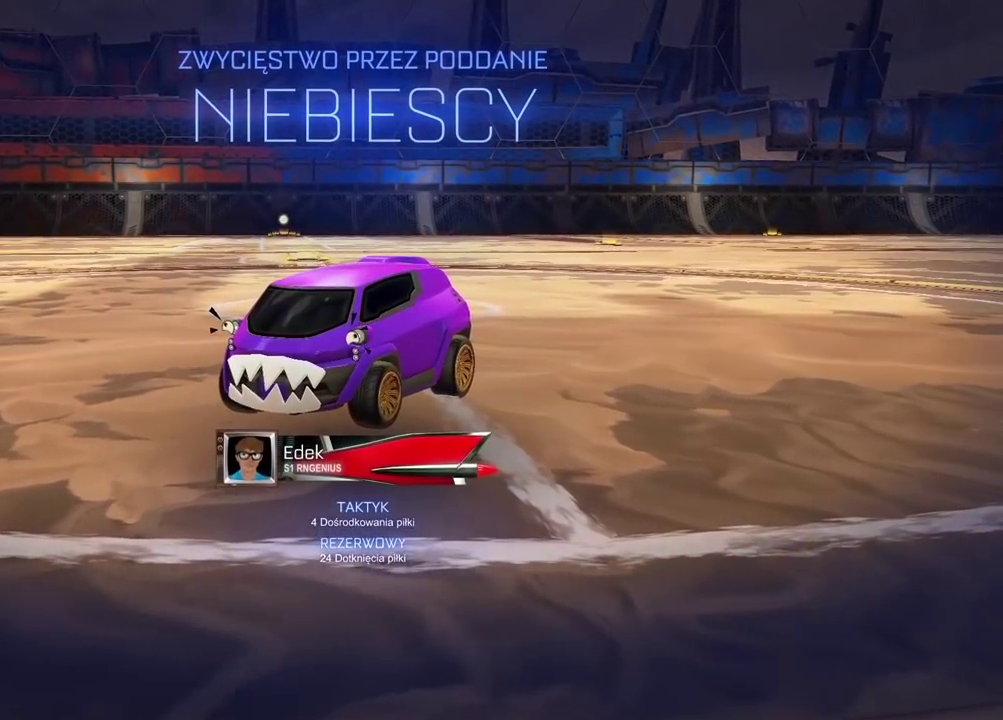
{"buttons": [], "left_stick": "center", "right_stick": "center", "events": []}
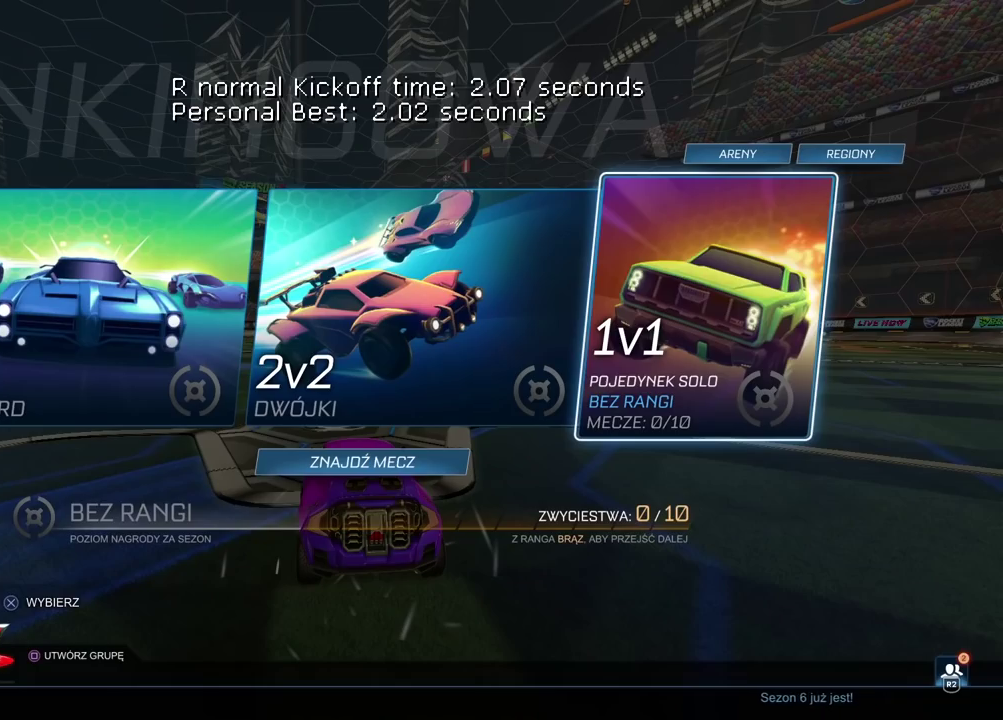
{"buttons": ["CROSS"], "left_stick": "center", "right_stick": "center", "events": [[417, "CROSS", "down"]]}
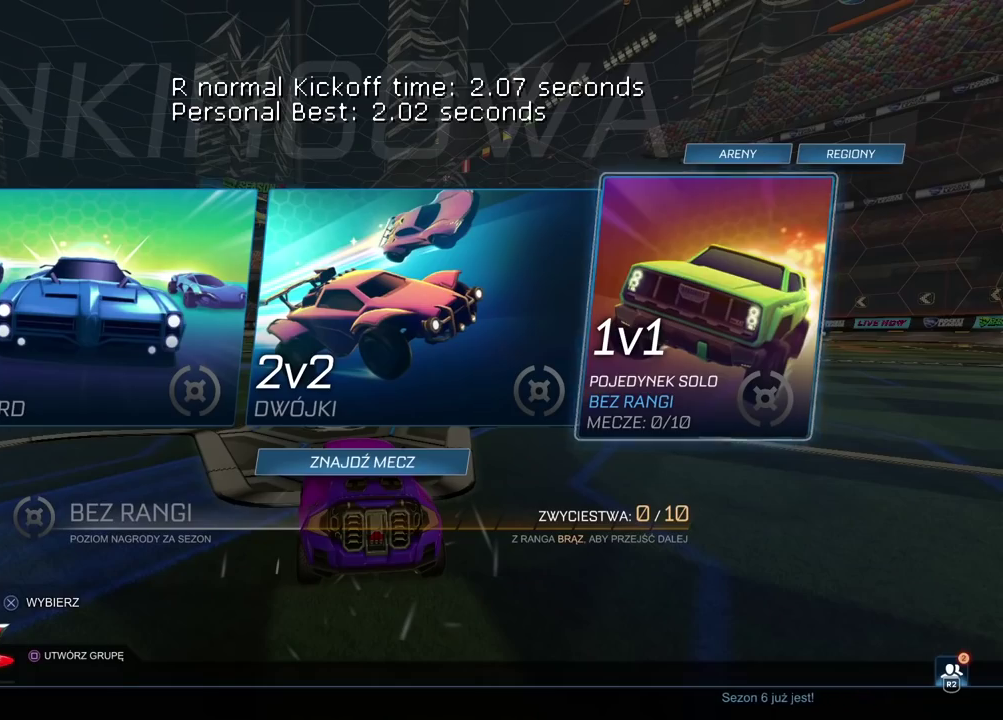
{"buttons": ["DPAD_DOWN"], "left_stick": "center", "right_stick": "center", "events": [[67, "CROSS", "up"], [450, "DPAD_DOWN", "down"]]}
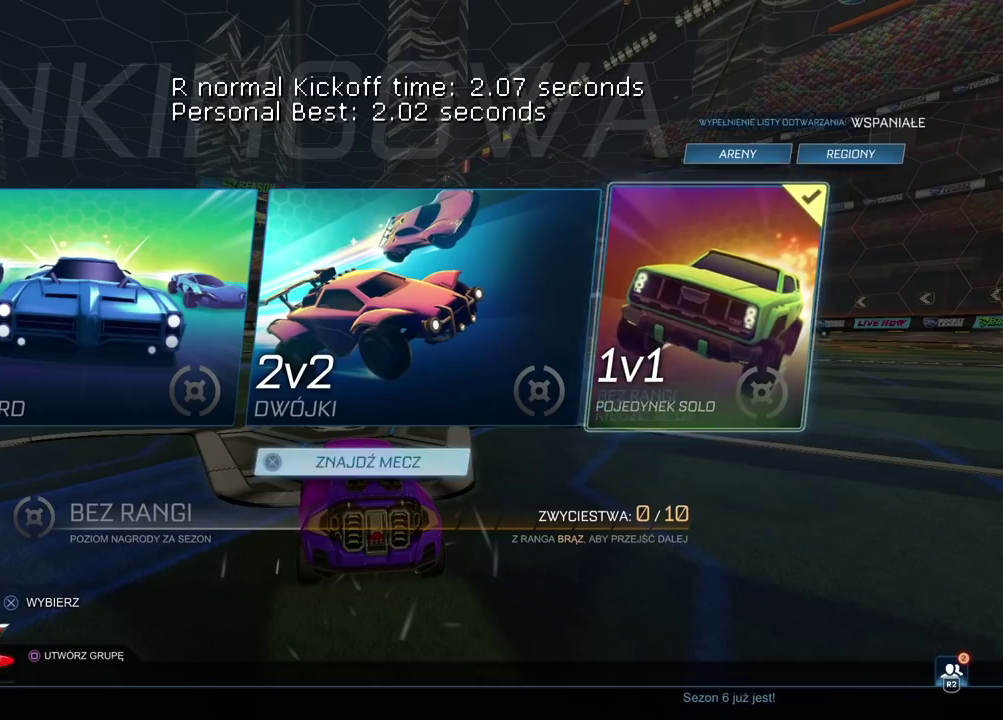
{"buttons": ["CROSS"], "left_stick": "center", "right_stick": "center", "events": [[67, "DPAD_DOWN", "up"], [417, "CROSS", "down"]]}